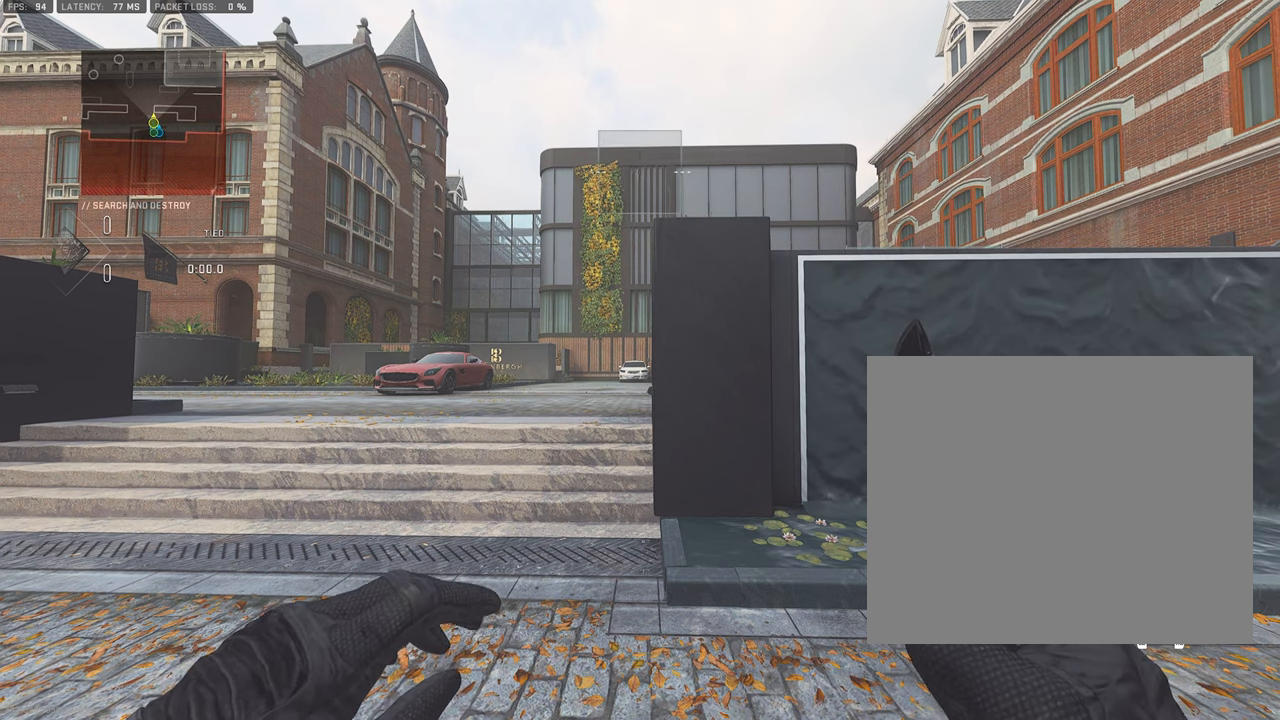
Gameplay with a controller (PlayStation layout); each line is a JSON object with the inputs held at the frame after it. "events" lists button and stick changes between this image and that frame as [ms after this image, input, new state], when the widget could be followed in between. Not read: TOUCHPAD.
{"buttons": [], "left_stick": "up", "right_stick": "center", "events": [[150, "left_stick", "up"], [400, "TRIANGLE", "down"], [500, "TRIANGLE", "up"]]}
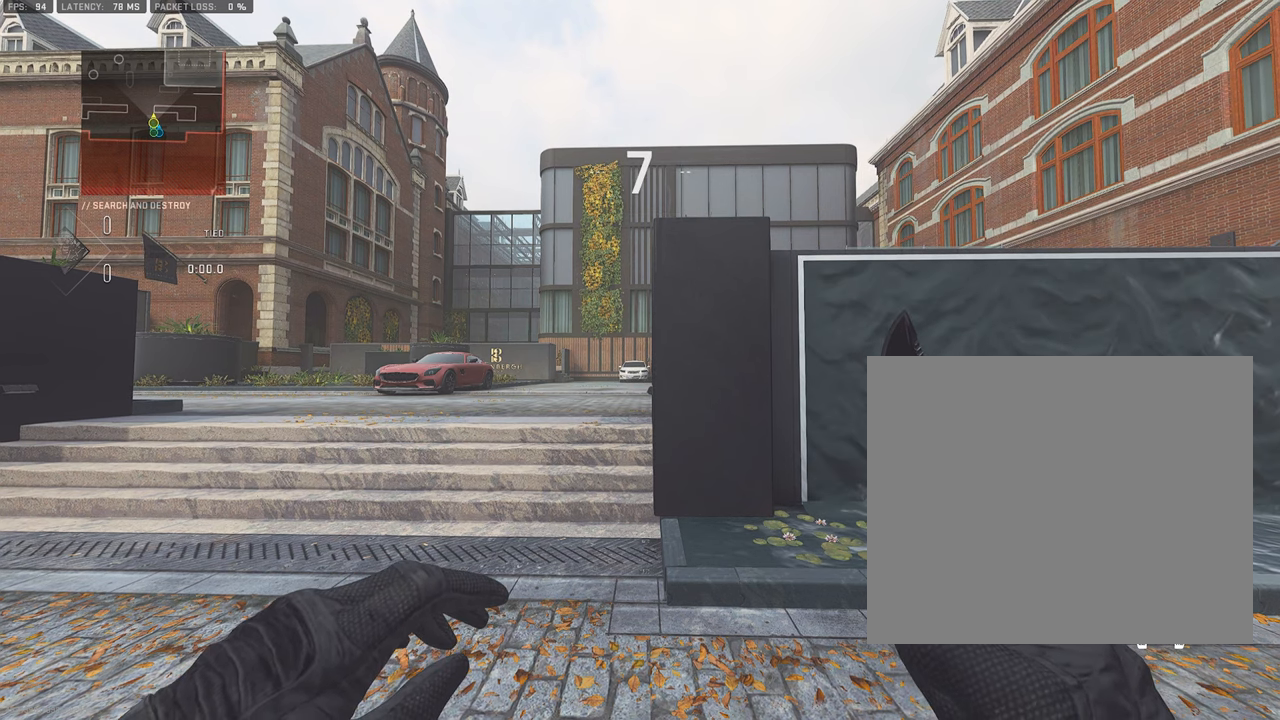
{"buttons": ["L3"], "left_stick": "up", "right_stick": "center", "events": [[300, "TRIANGLE", "down"], [400, "TRIANGLE", "up"], [500, "L3", "down"]]}
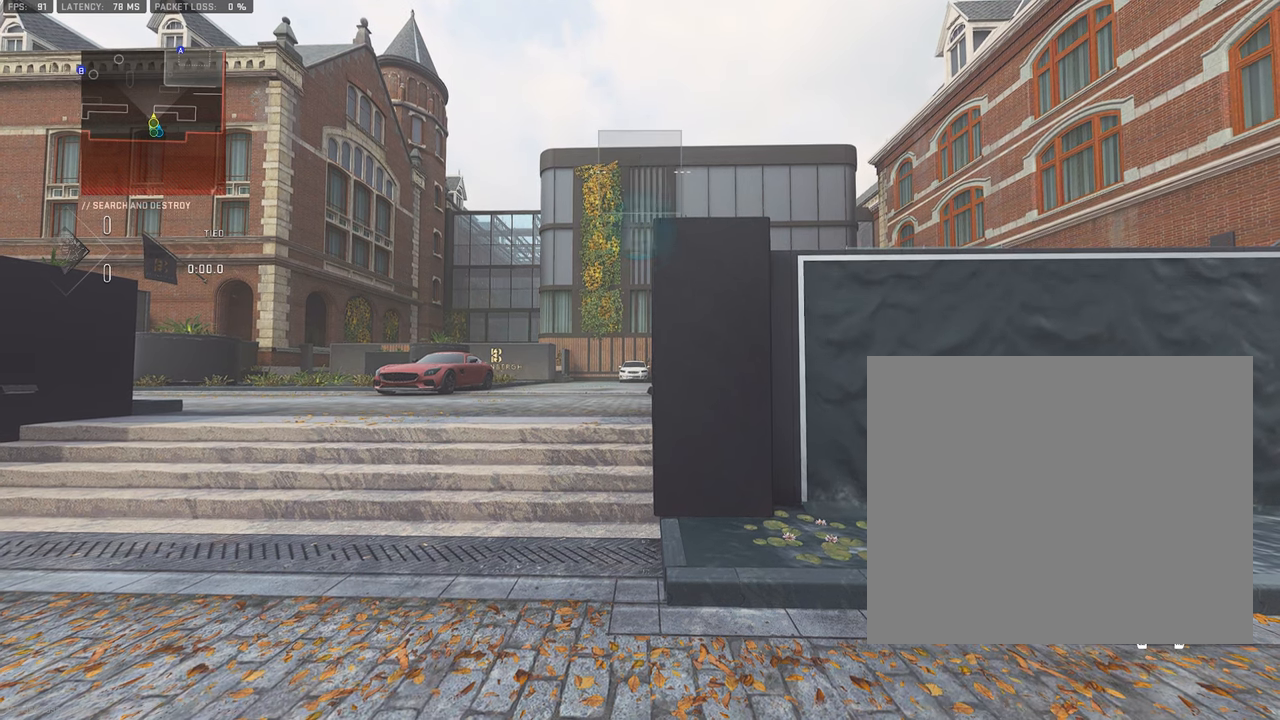
{"buttons": [], "left_stick": "up", "right_stick": "center", "events": [[234, "L3", "up"]]}
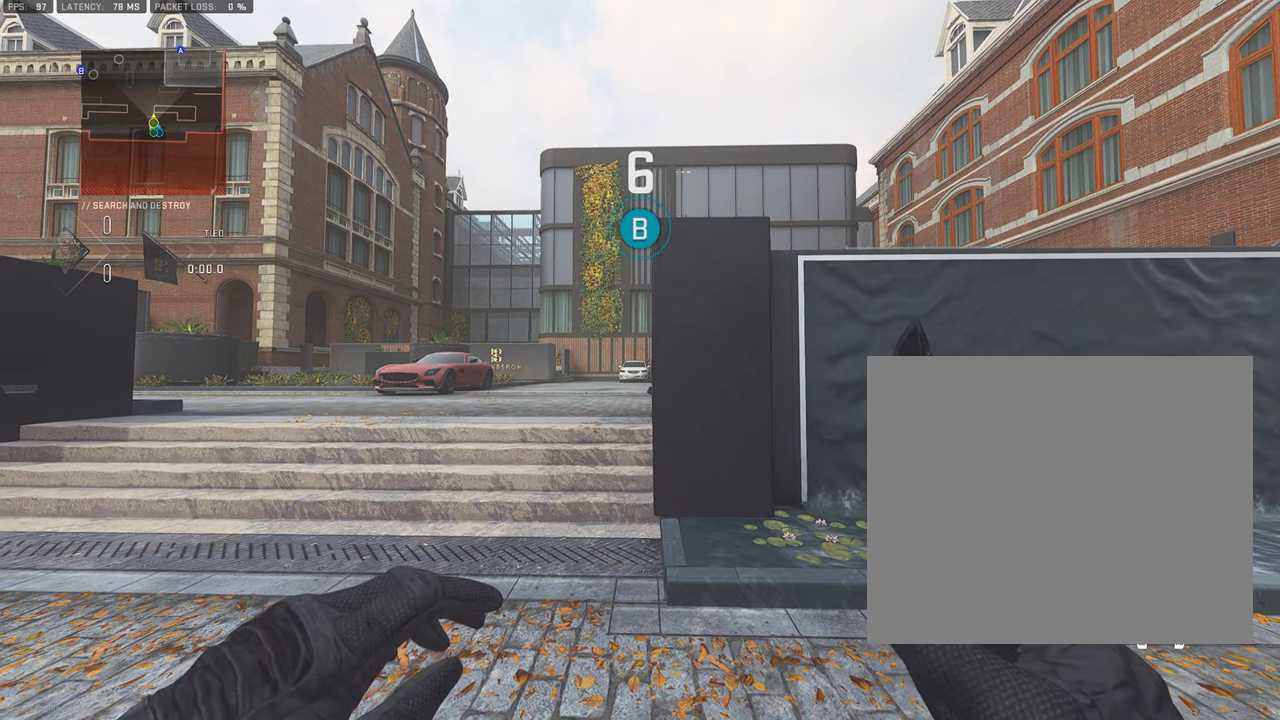
{"buttons": [], "left_stick": "up", "right_stick": "center", "events": [[133, "L3", "down"], [483, "L3", "up"]]}
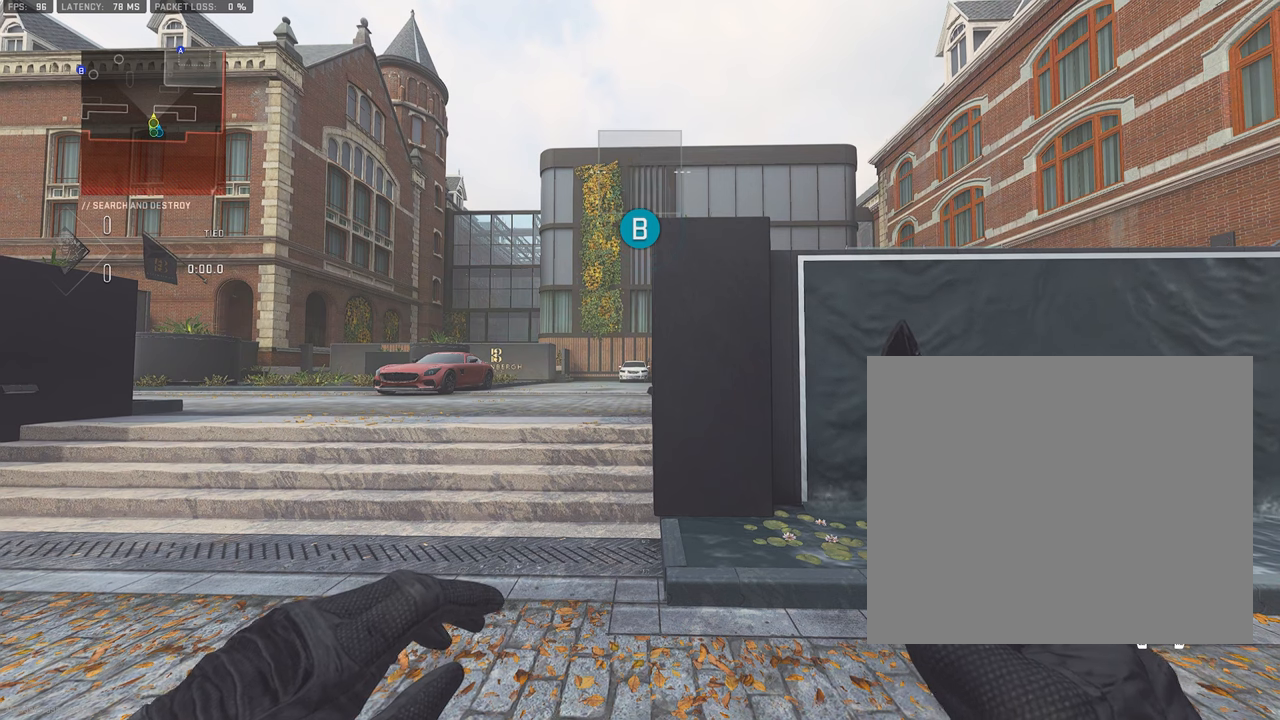
{"buttons": [], "left_stick": "up", "right_stick": "center", "events": [[200, "L3", "down"], [400, "L3", "up"]]}
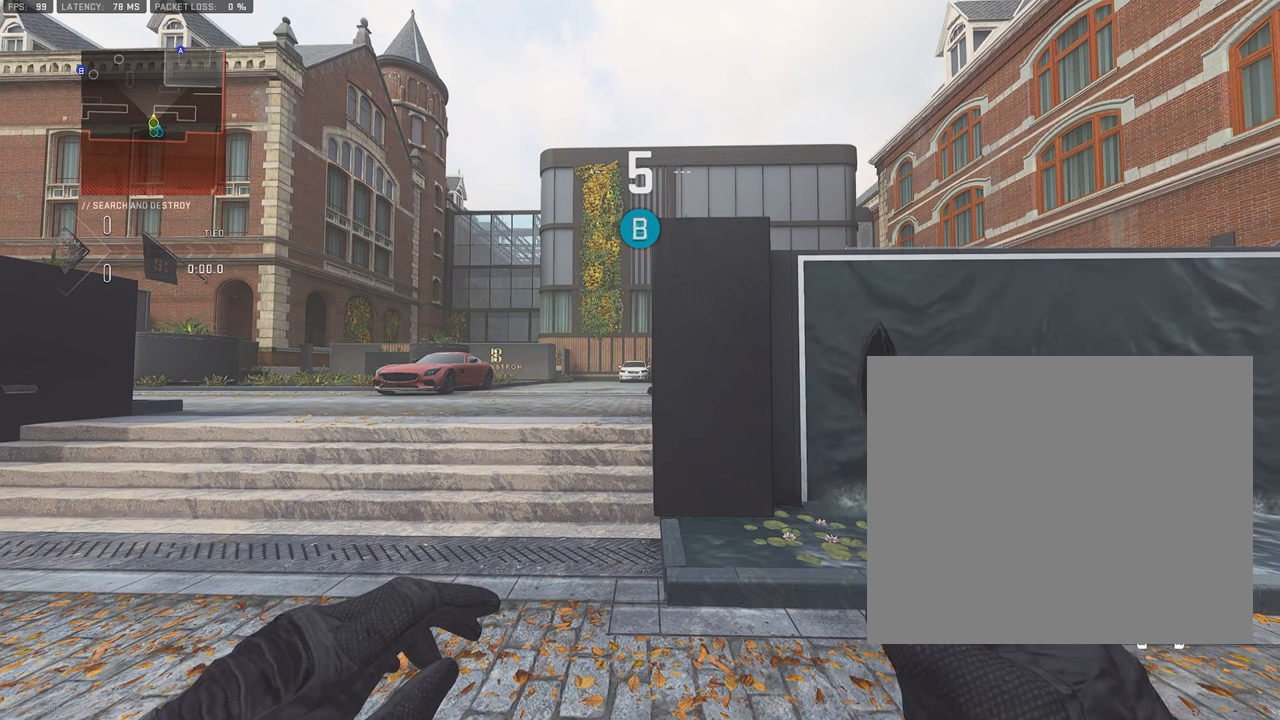
{"buttons": [], "left_stick": "up", "right_stick": "center", "events": [[300, "L3", "down"], [483, "L3", "up"]]}
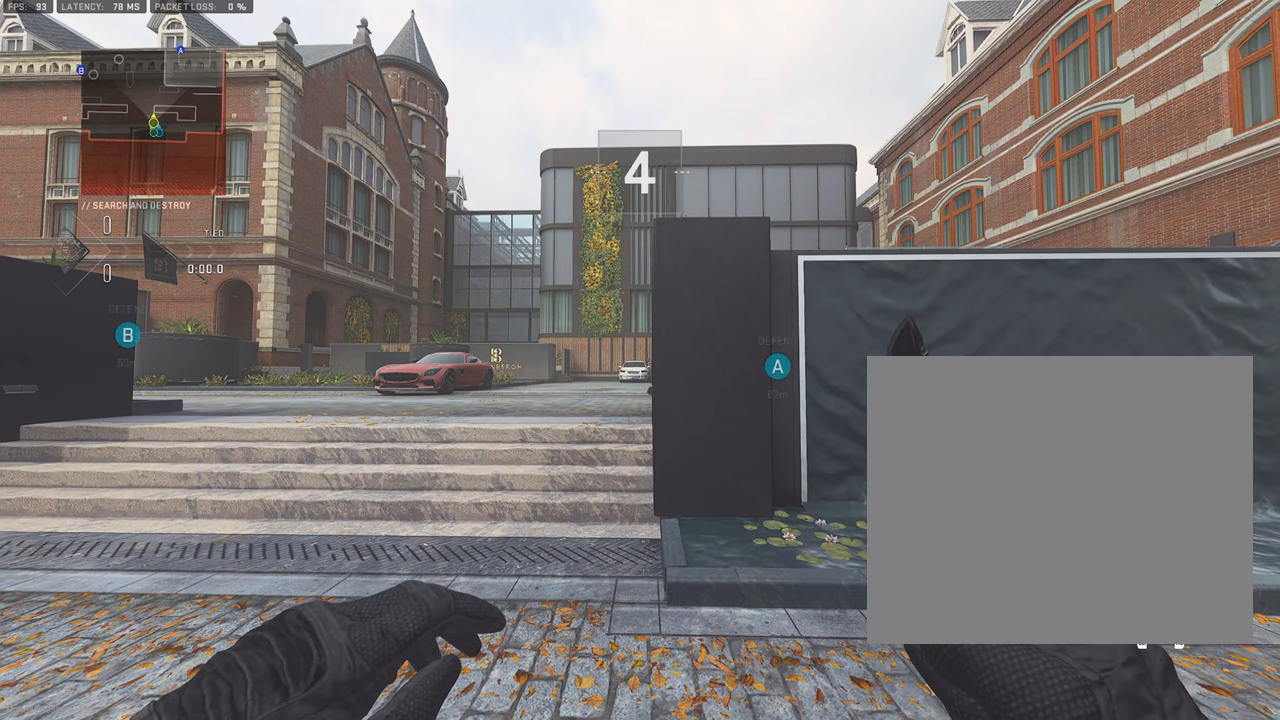
{"buttons": [], "left_stick": "up", "right_stick": "center", "events": [[200, "L3", "down"], [350, "L3", "up"]]}
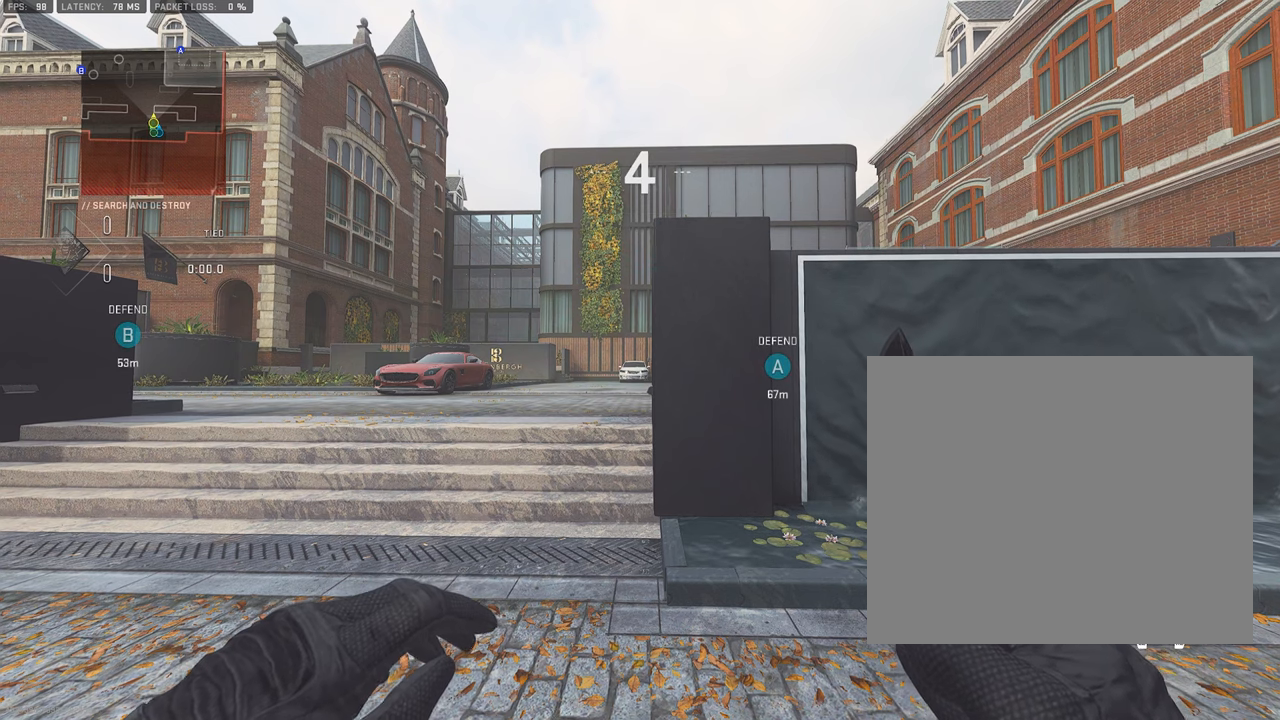
{"buttons": [], "left_stick": "up", "right_stick": "center", "events": [[16, "L3", "down"], [183, "L3", "up"], [283, "L3", "down"], [433, "L3", "up"]]}
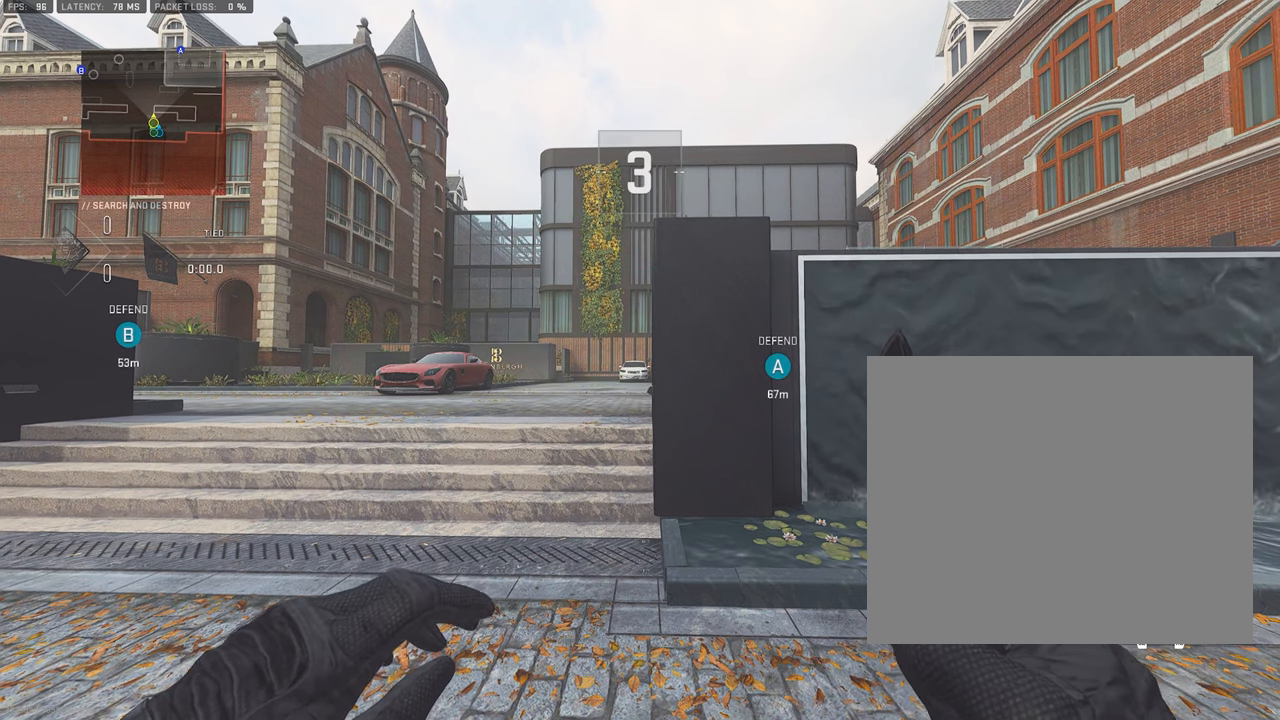
{"buttons": ["L3"], "left_stick": "up", "right_stick": "center", "events": [[16, "L3", "down"], [200, "L3", "up"], [266, "L3", "down"]]}
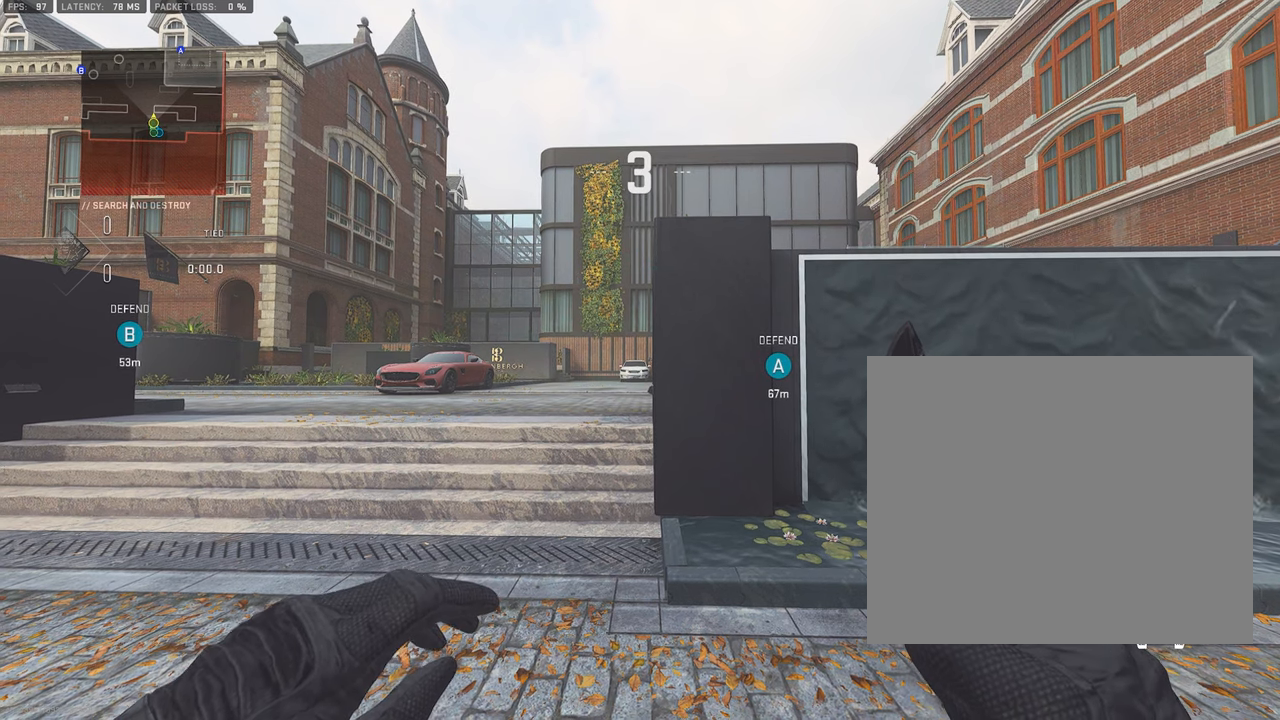
{"buttons": ["L3"], "left_stick": "up", "right_stick": "center", "events": [[166, "L3", "up"], [266, "L3", "down"]]}
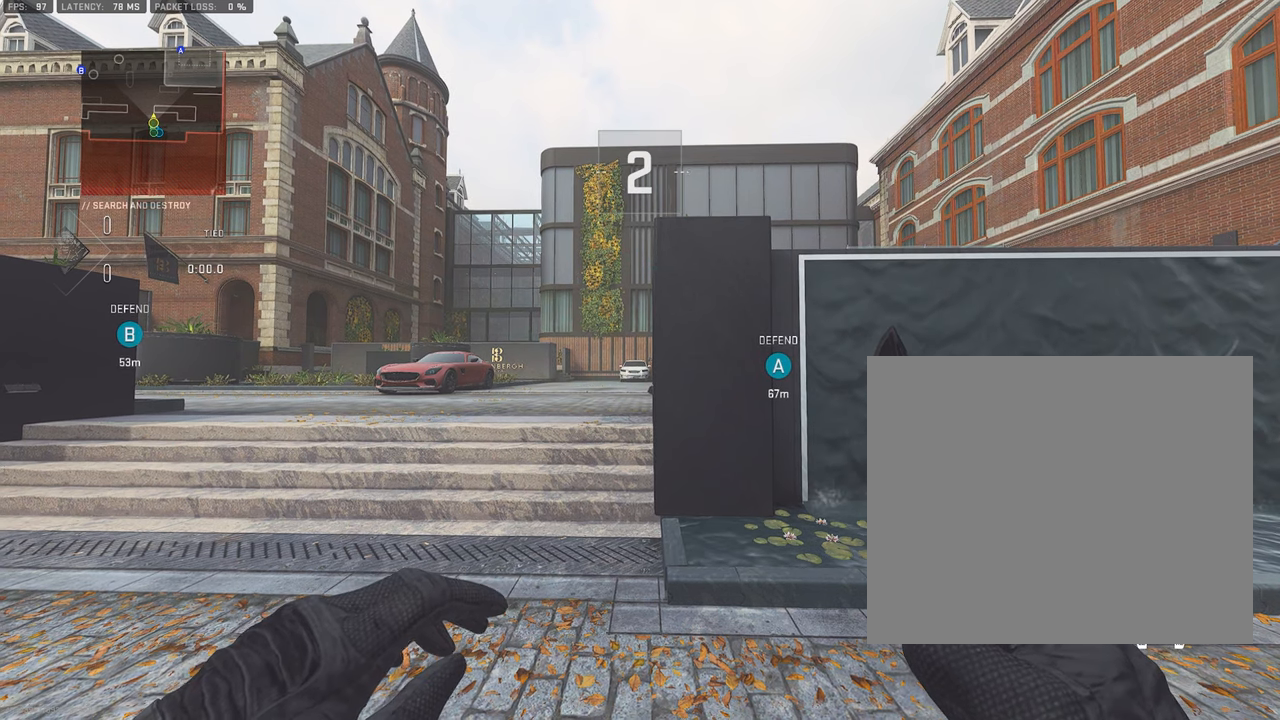
{"buttons": ["L3"], "left_stick": "up", "right_stick": "center", "events": [[183, "L3", "up"], [250, "L3", "down"], [416, "L3", "up"], [466, "L3", "down"]]}
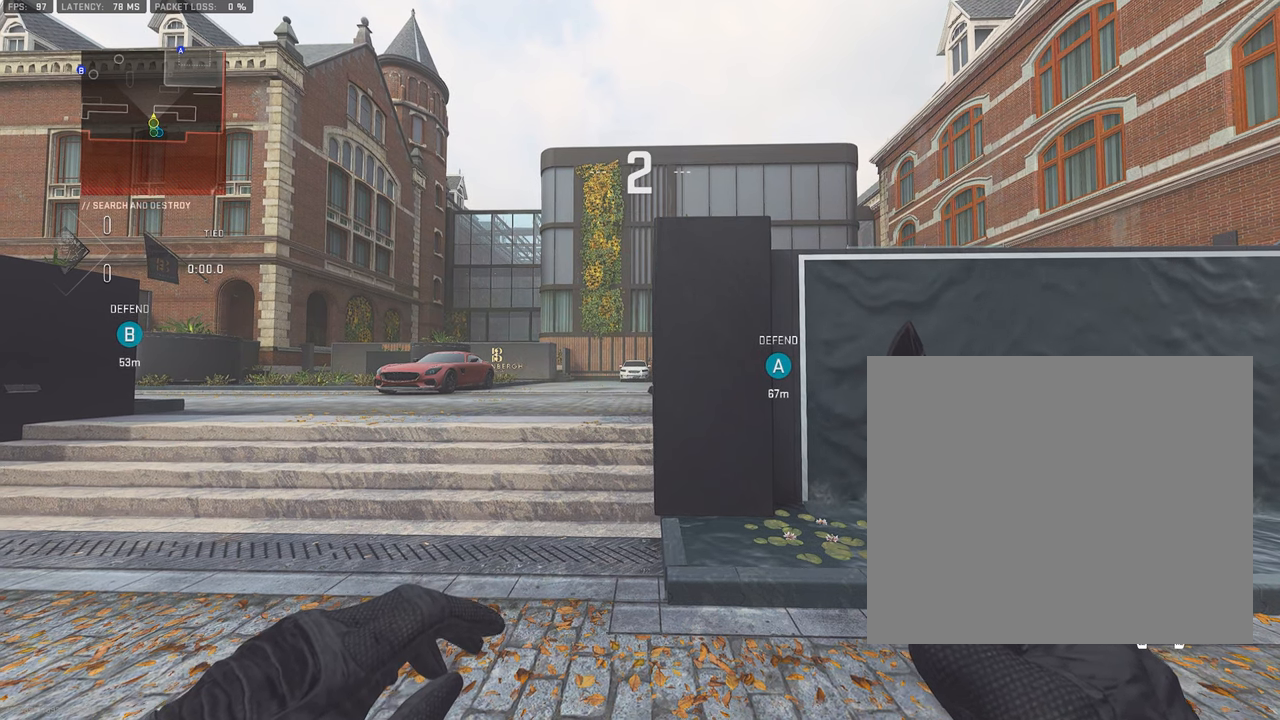
{"buttons": ["L3"], "left_stick": "up", "right_stick": "center", "events": [[83, "L3", "up"], [133, "L3", "down"], [266, "L3", "up"], [350, "L3", "down"]]}
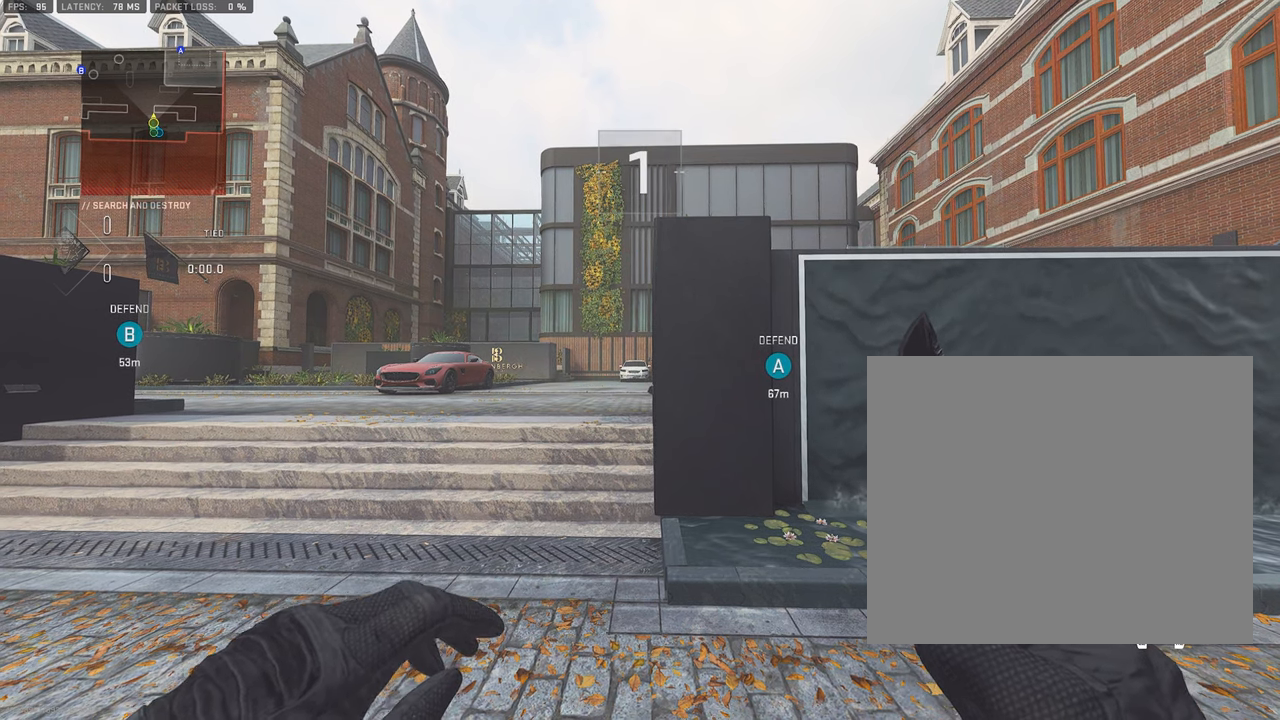
{"buttons": [], "left_stick": "up", "right_stick": "center", "events": [[200, "L3", "up"], [266, "L3", "down"], [416, "L3", "up"]]}
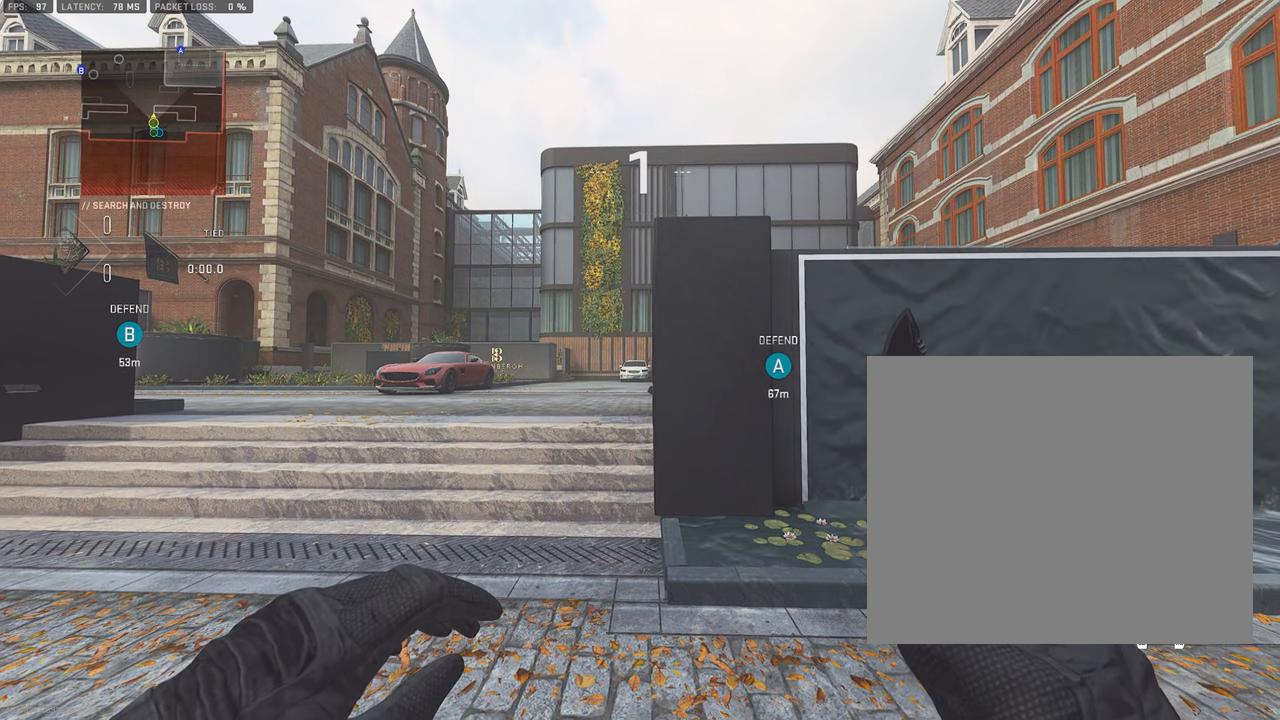
{"buttons": ["L3"], "left_stick": "up", "right_stick": "center", "events": [[33, "L3", "down"], [167, "L3", "up"], [250, "L3", "down"]]}
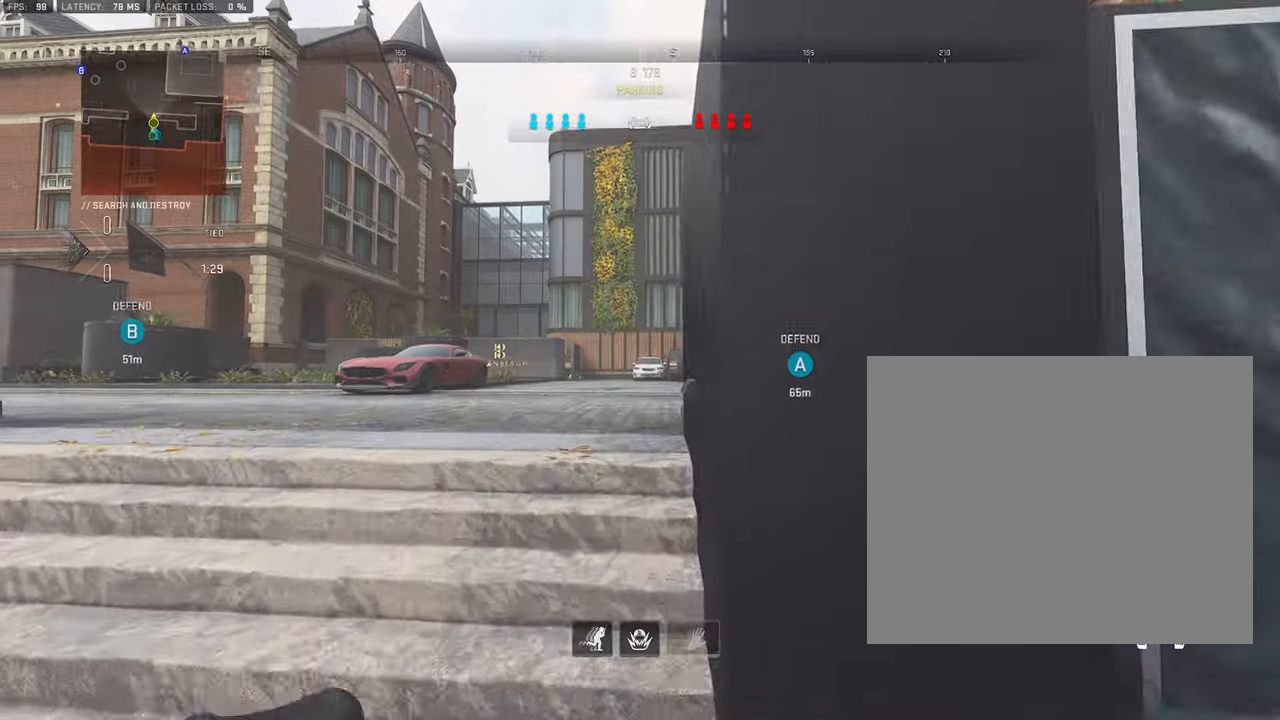
{"buttons": ["L3"], "left_stick": "up", "right_stick": "center", "events": [[117, "L3", "up"], [183, "L3", "down"], [317, "L3", "up"], [383, "L3", "down"]]}
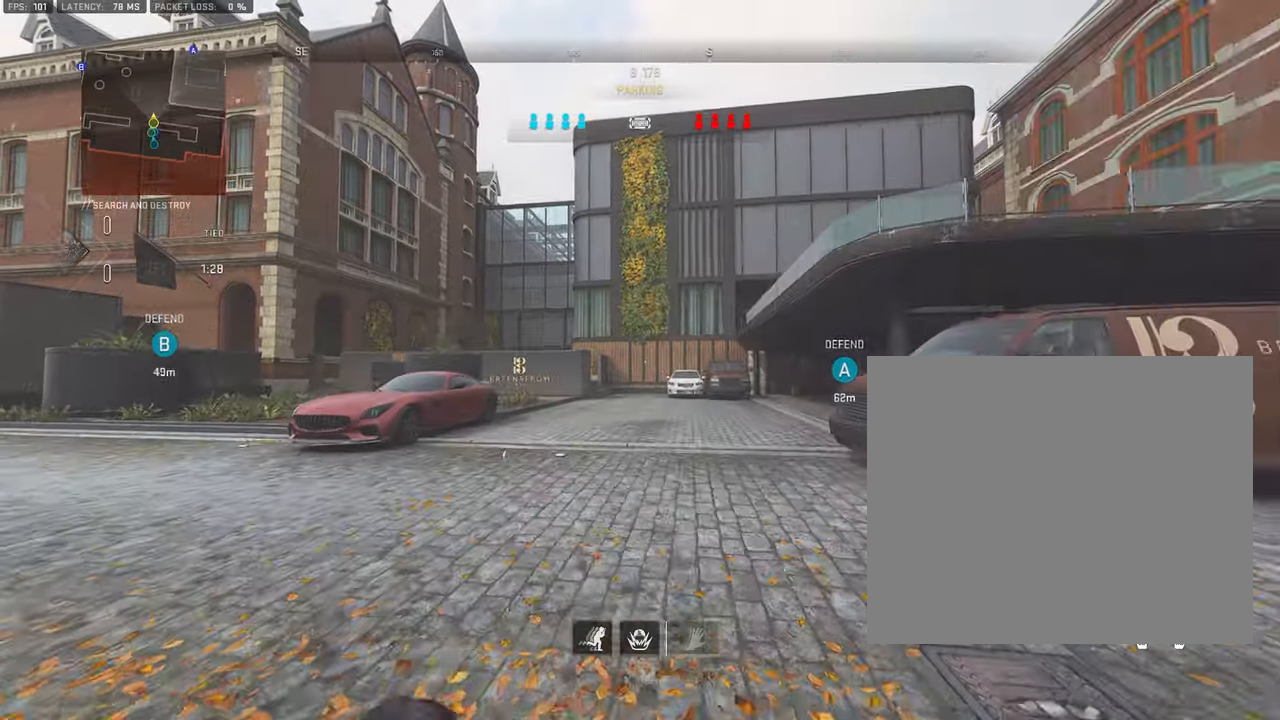
{"buttons": [], "left_stick": "up", "right_stick": "center", "events": [[50, "L3", "up"], [133, "L3", "down"], [483, "L3", "up"]]}
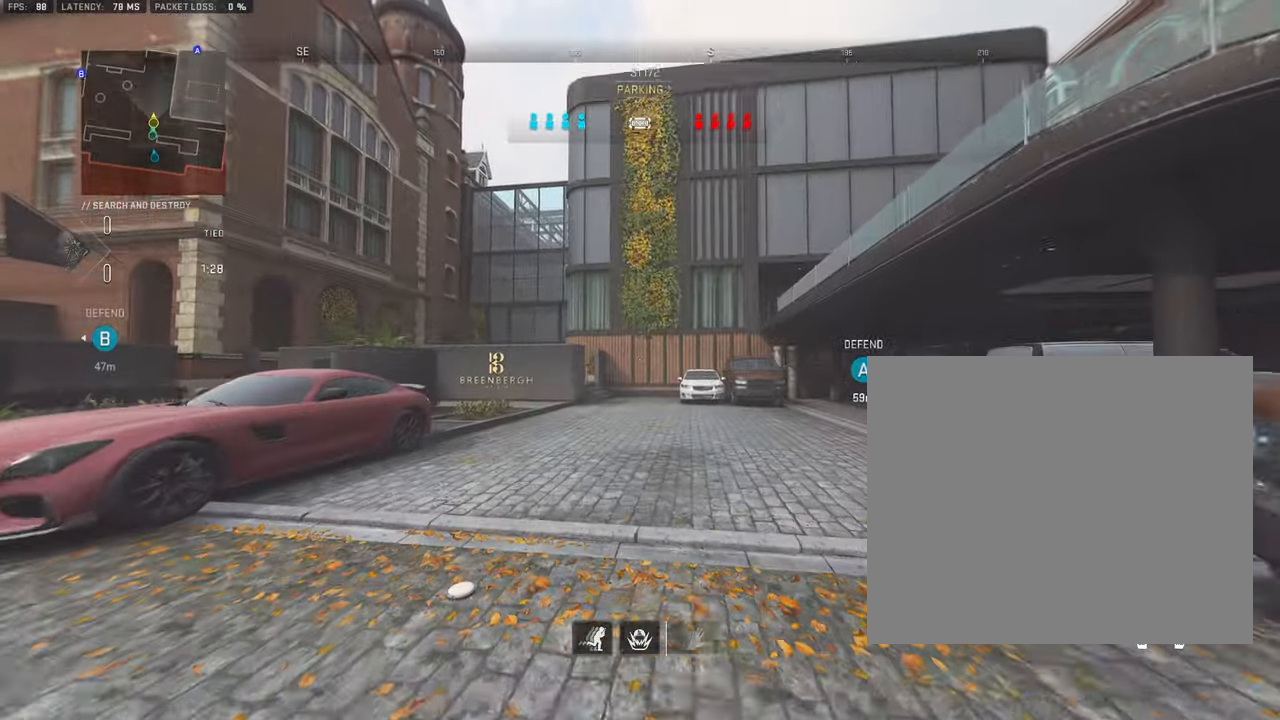
{"buttons": ["L3"], "left_stick": "up", "right_stick": "center", "events": [[117, "L3", "down"], [317, "L3", "up"], [383, "L3", "down"]]}
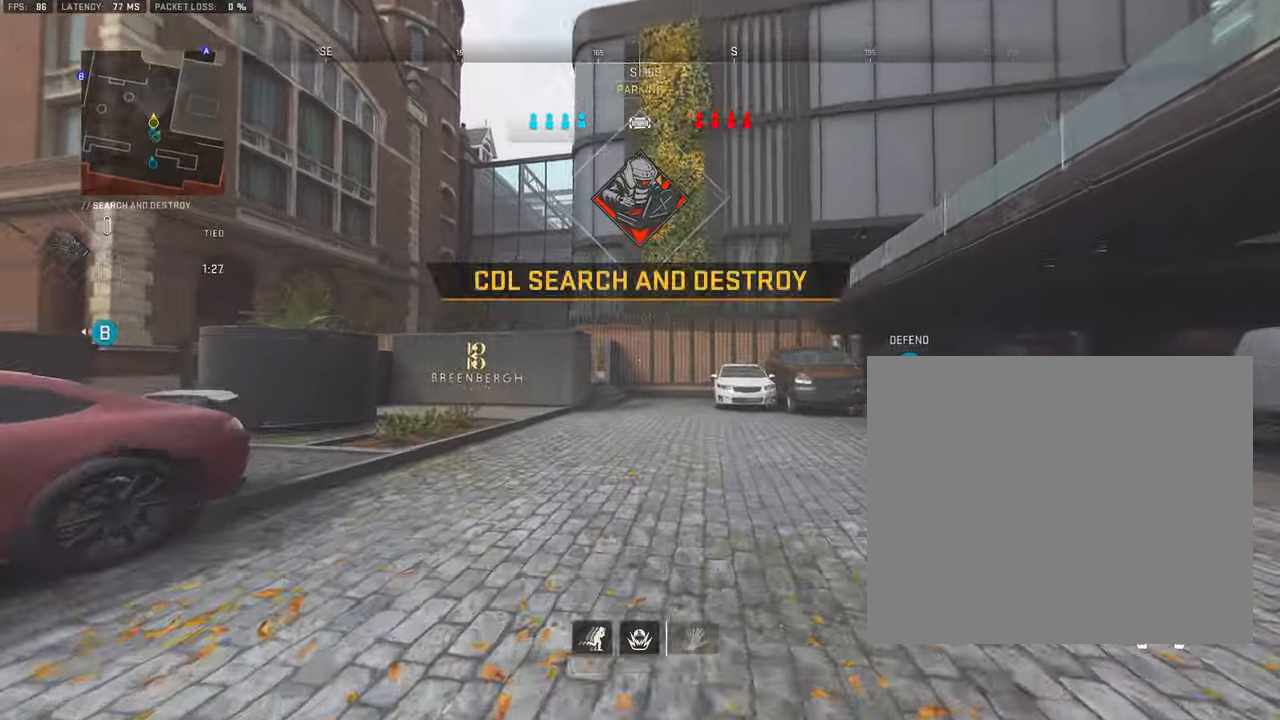
{"buttons": ["L3"], "left_stick": "up", "right_stick": "center", "events": [[67, "L3", "up"], [133, "L3", "down"], [283, "L3", "up"], [400, "L3", "down"]]}
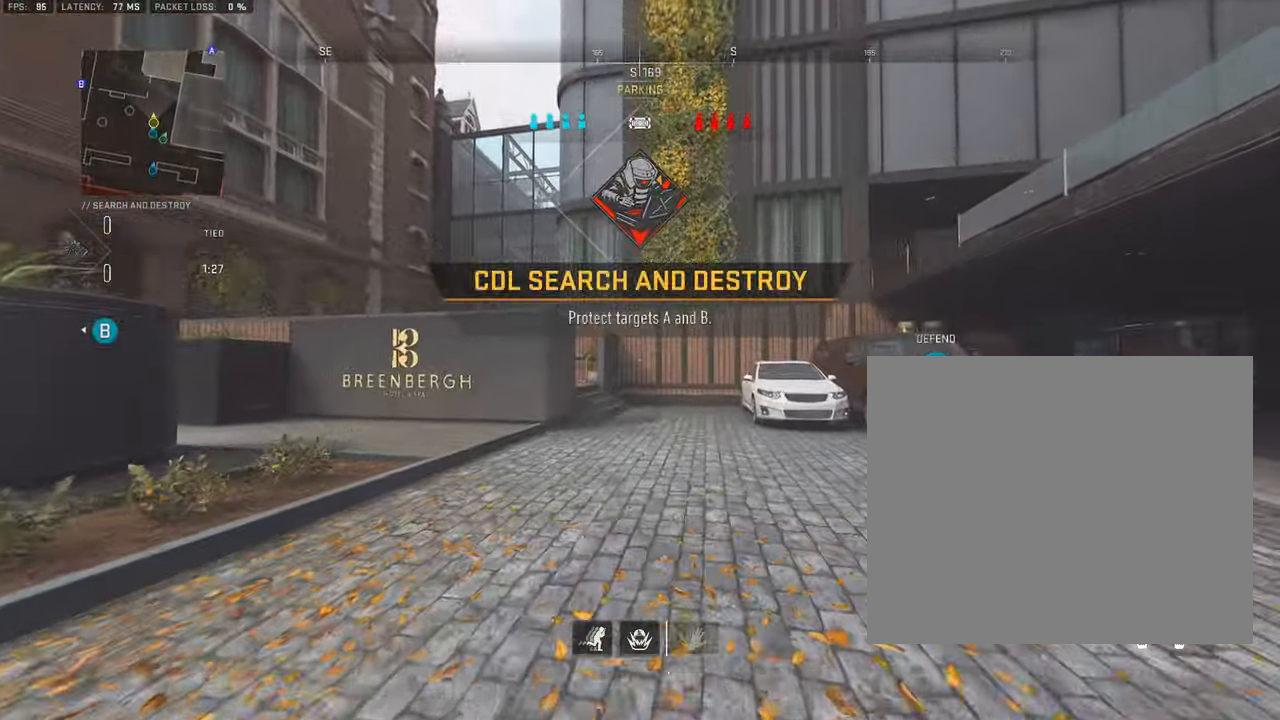
{"buttons": [], "left_stick": "up", "right_stick": "center", "events": [[33, "L3", "up"], [183, "L3", "down"], [233, "L3", "up"], [300, "L3", "down"], [433, "L3", "up"]]}
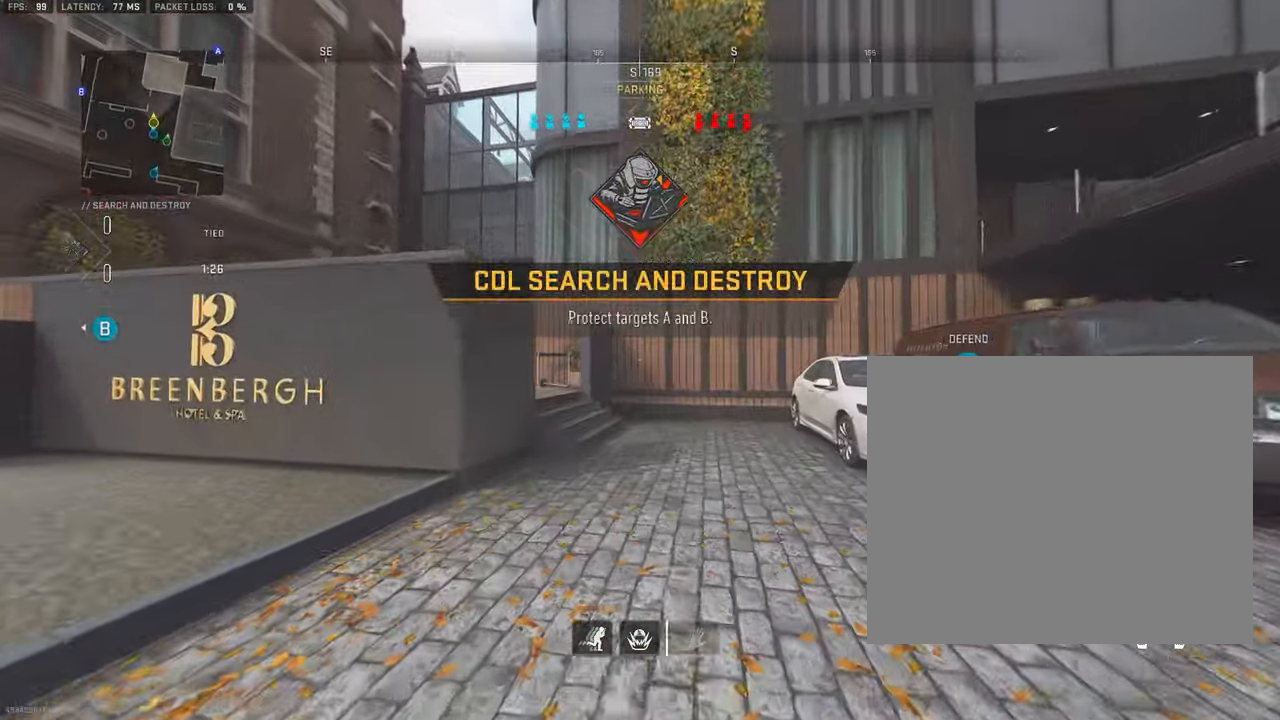
{"buttons": ["L3"], "left_stick": "up", "right_stick": "center", "events": [[33, "L3", "down"], [150, "L3", "up"], [267, "L3", "down"], [367, "L3", "up"], [500, "L3", "down"]]}
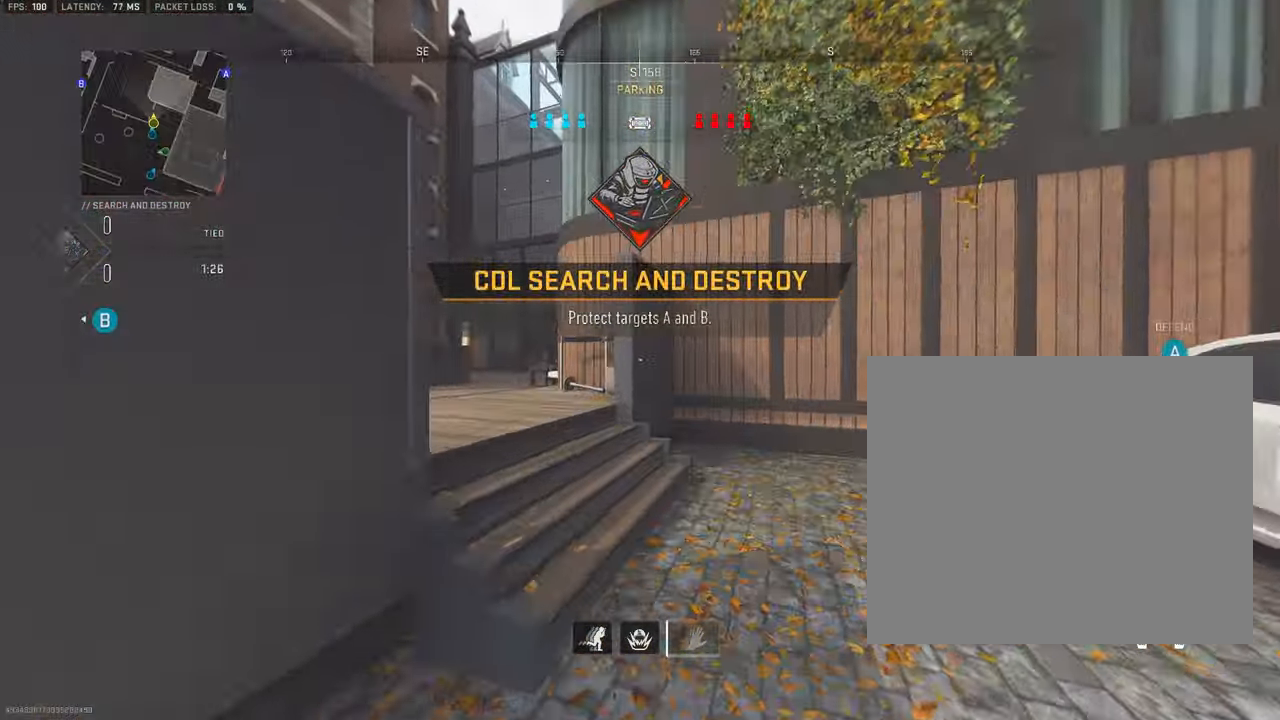
{"buttons": ["L3"], "left_stick": "up", "right_stick": "center", "events": [[100, "right_stick", "left"], [117, "L3", "up"], [183, "L3", "down"], [200, "right_stick", "center"], [333, "L3", "up"], [400, "L3", "down"]]}
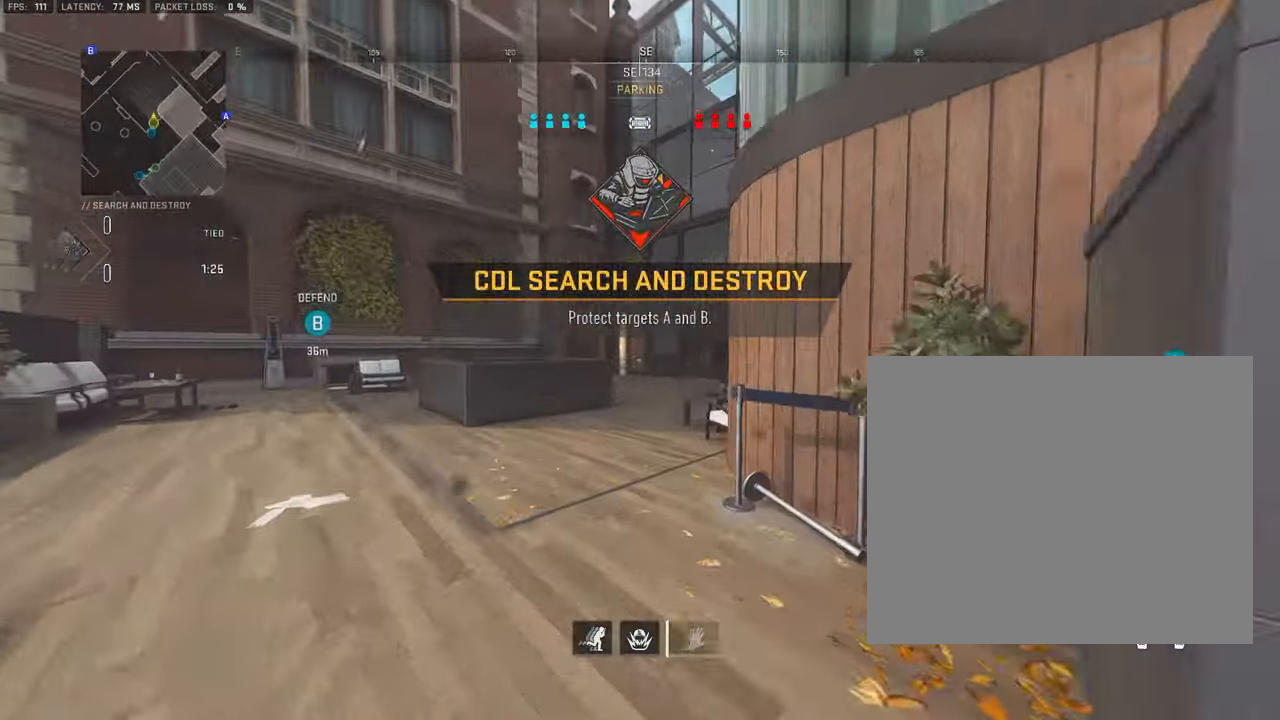
{"buttons": [], "left_stick": "up-left", "right_stick": "center", "events": [[33, "L3", "up"], [117, "L3", "down"], [133, "right_stick", "right"], [233, "L3", "up"], [233, "right_stick", "center"], [333, "L3", "down"], [333, "left_stick", "up-left"], [433, "L3", "up"]]}
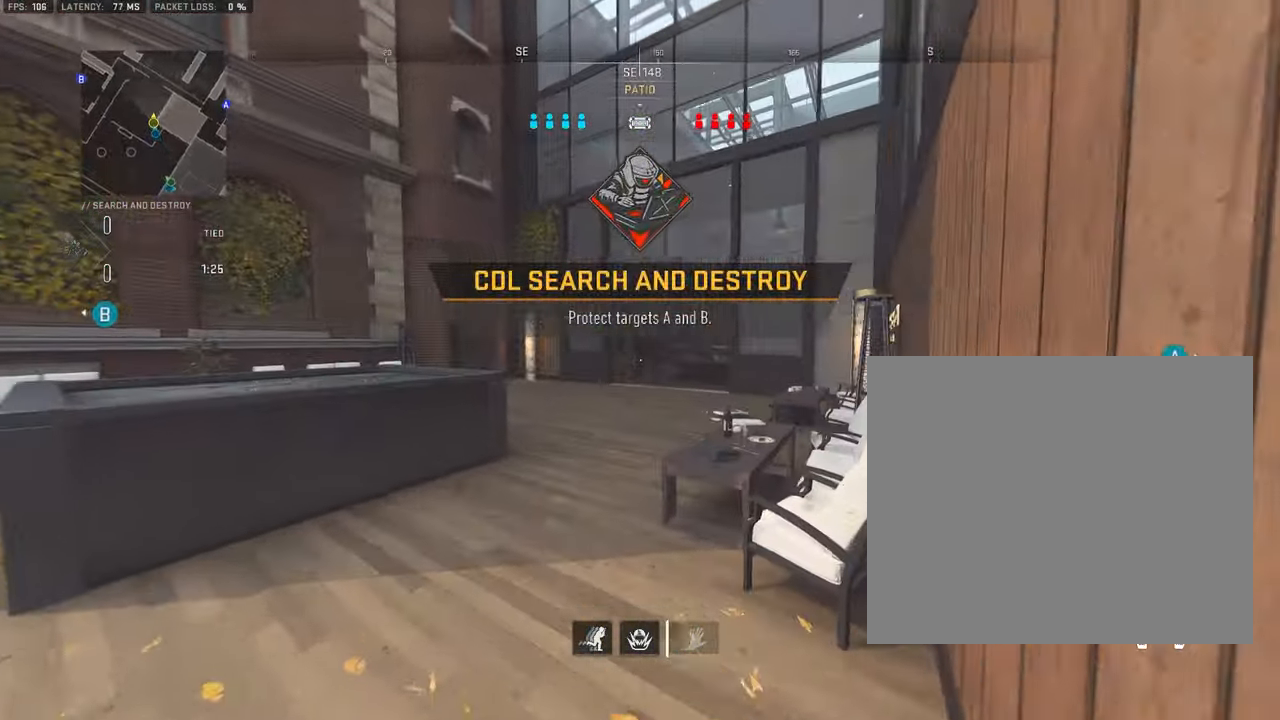
{"buttons": ["L3"], "left_stick": "up", "right_stick": "center", "events": [[33, "L3", "down"], [150, "L3", "up"], [200, "right_stick", "right"], [250, "L3", "down"], [333, "right_stick", "center"], [367, "L3", "up"], [367, "left_stick", "up"], [483, "L3", "down"]]}
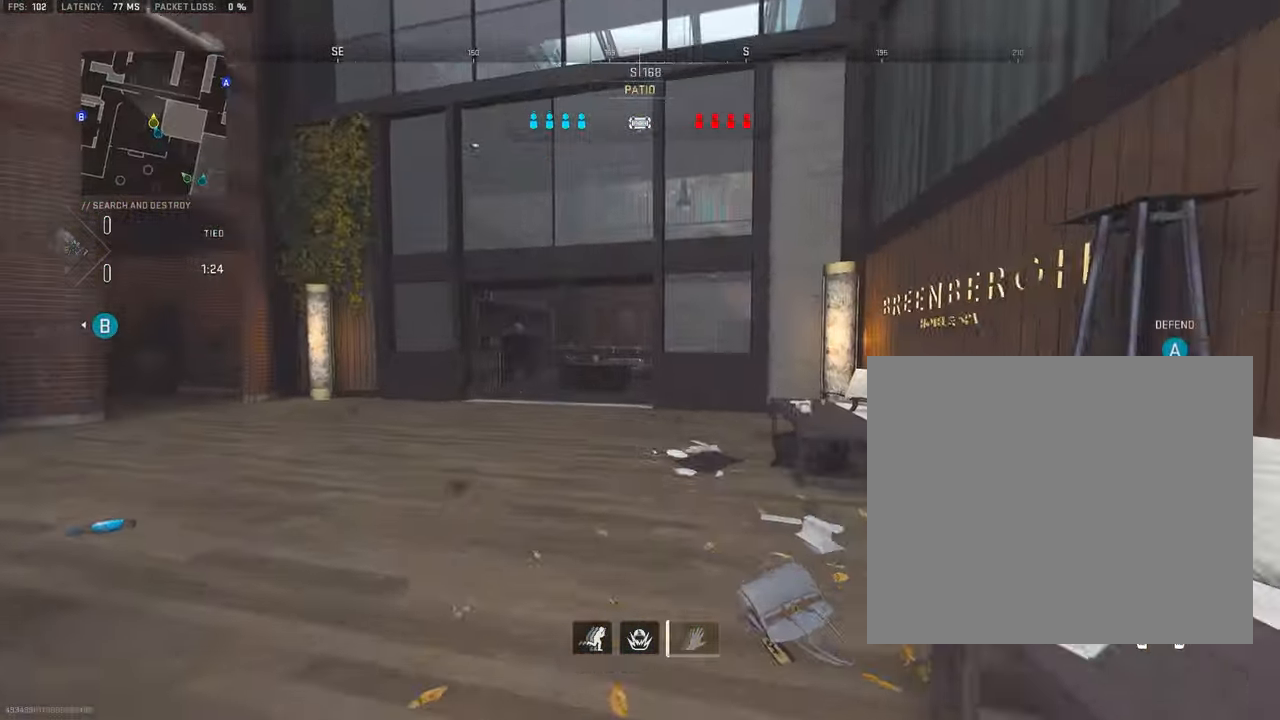
{"buttons": ["L3"], "left_stick": "up", "right_stick": "center", "events": [[100, "L3", "up"], [200, "L3", "down"], [334, "L3", "up"], [467, "L3", "down"]]}
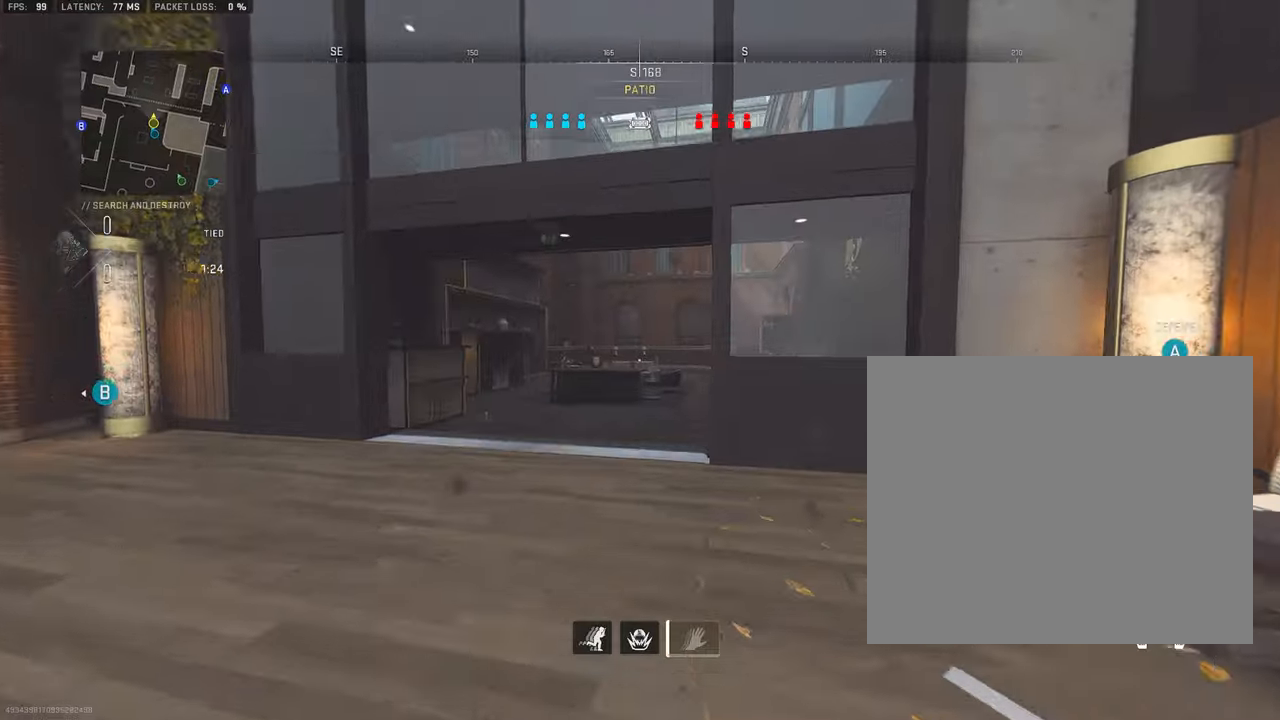
{"buttons": ["L3"], "left_stick": "up-left", "right_stick": "right", "events": [[117, "right_stick", "right"], [184, "left_stick", "up-left"], [184, "right_stick", "center"], [300, "L3", "up"], [384, "L3", "down"], [434, "right_stick", "right"]]}
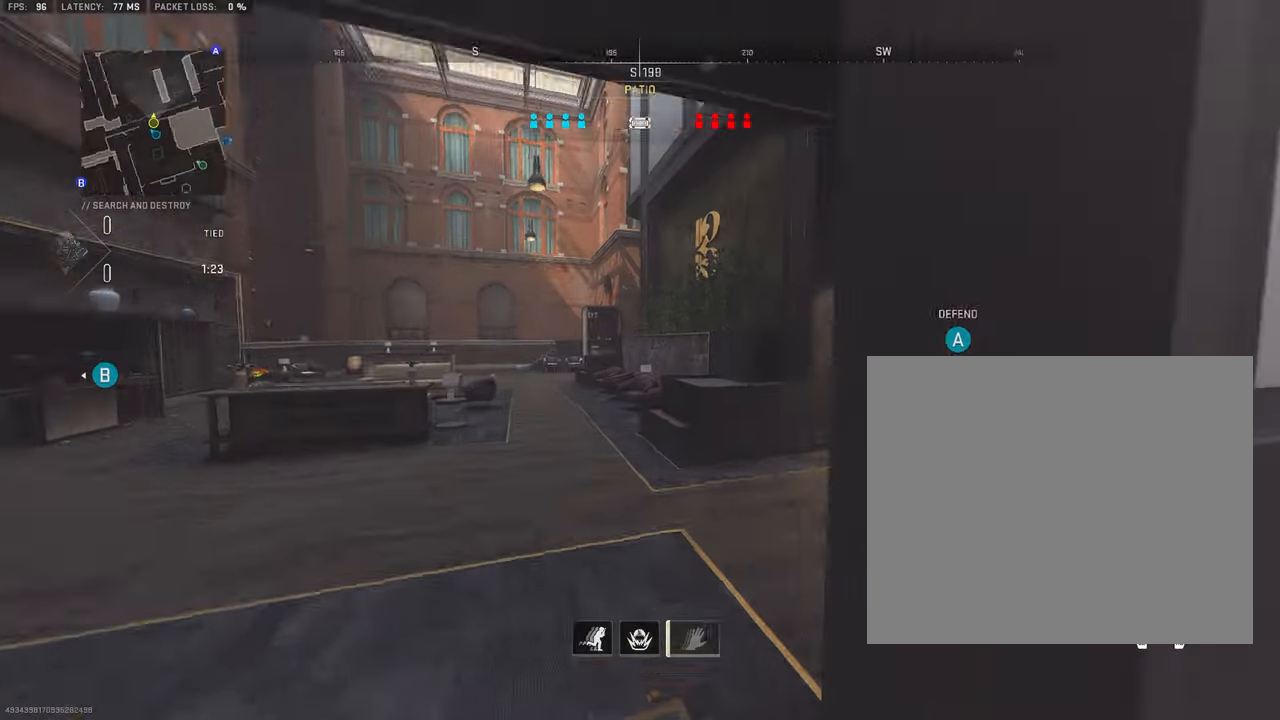
{"buttons": [], "left_stick": "up", "right_stick": "center", "events": [[17, "left_stick", "up"], [34, "L3", "up"], [167, "L3", "down"], [167, "right_stick", "center"], [484, "L3", "up"]]}